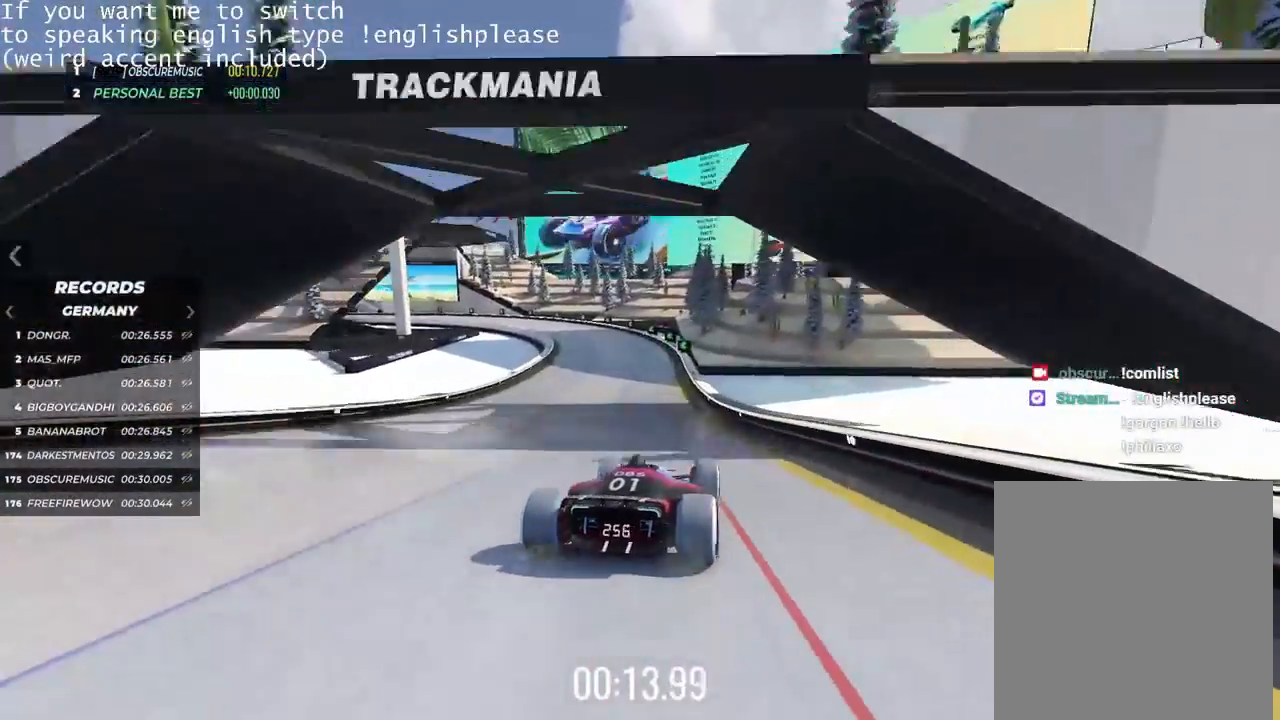
Gameplay with keyboard; each line is a JSON object with the keys held at the frame after it. "events" lists presses ("down") and releases ("up") of "down", "left", "right" and "up" between this image and that frame as [ms after this image, input, new state], when the widget could be followed in between. No other keys are recorded. Mouse input is not recorded.
{"keys": ["left", "up"], "events": [[184, "left", "down"]]}
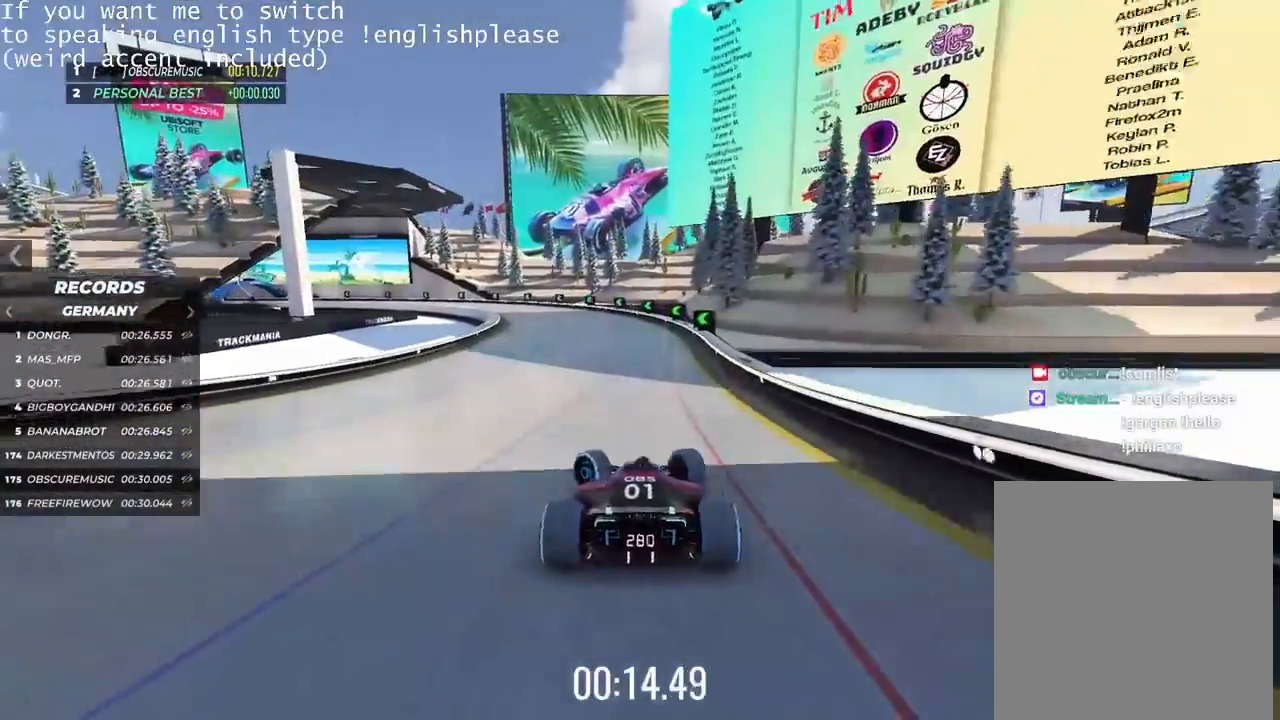
{"keys": ["left", "up"], "events": []}
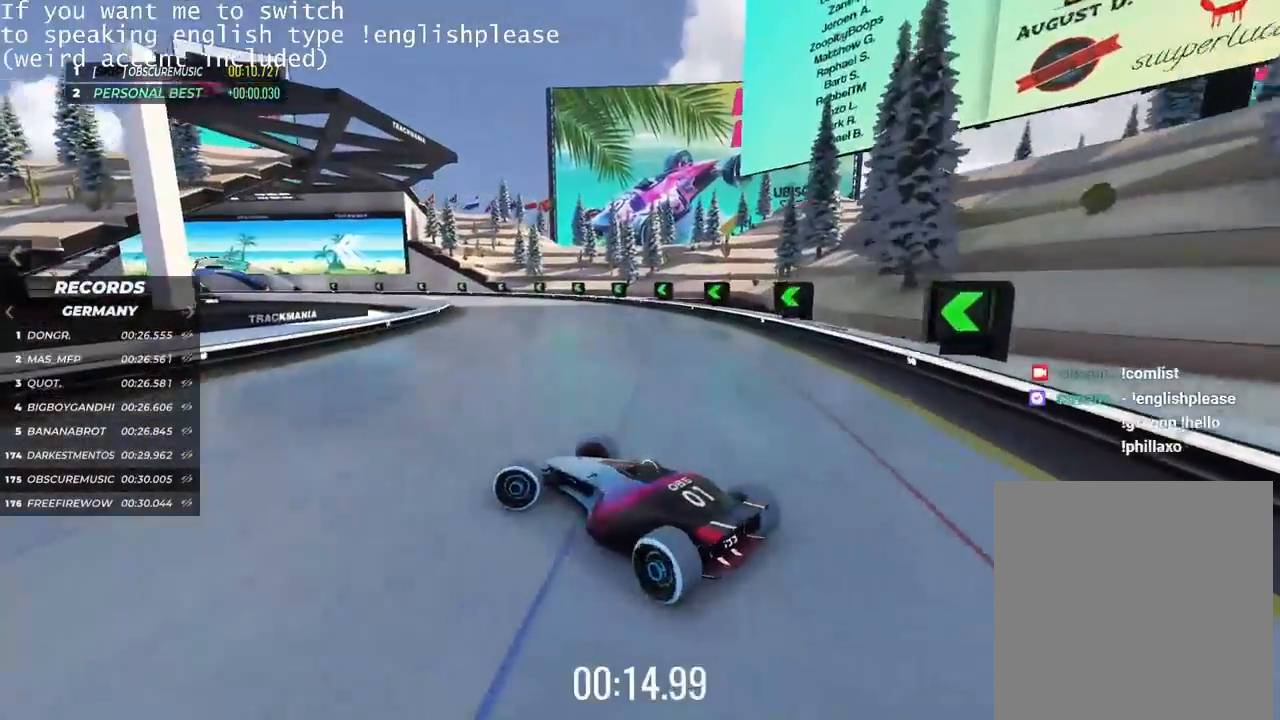
{"keys": ["right", "up"], "events": [[83, "left", "up"], [150, "right", "down"]]}
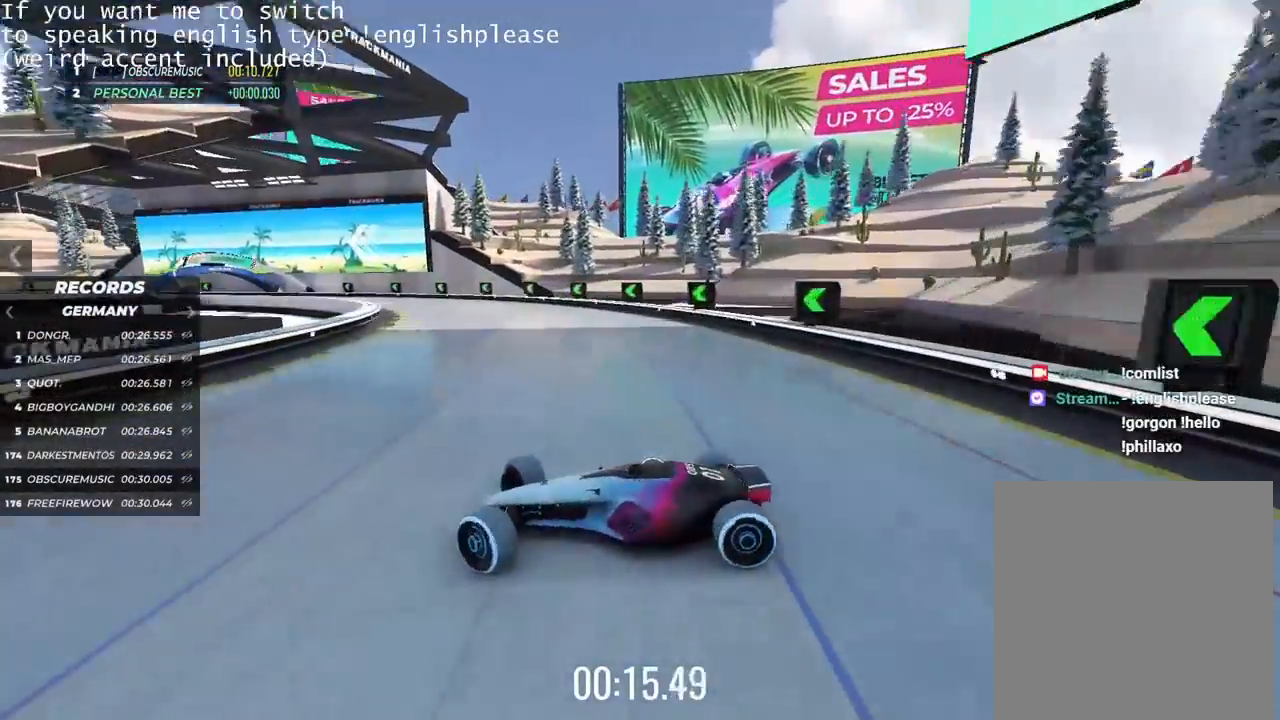
{"keys": ["right", "up"], "events": []}
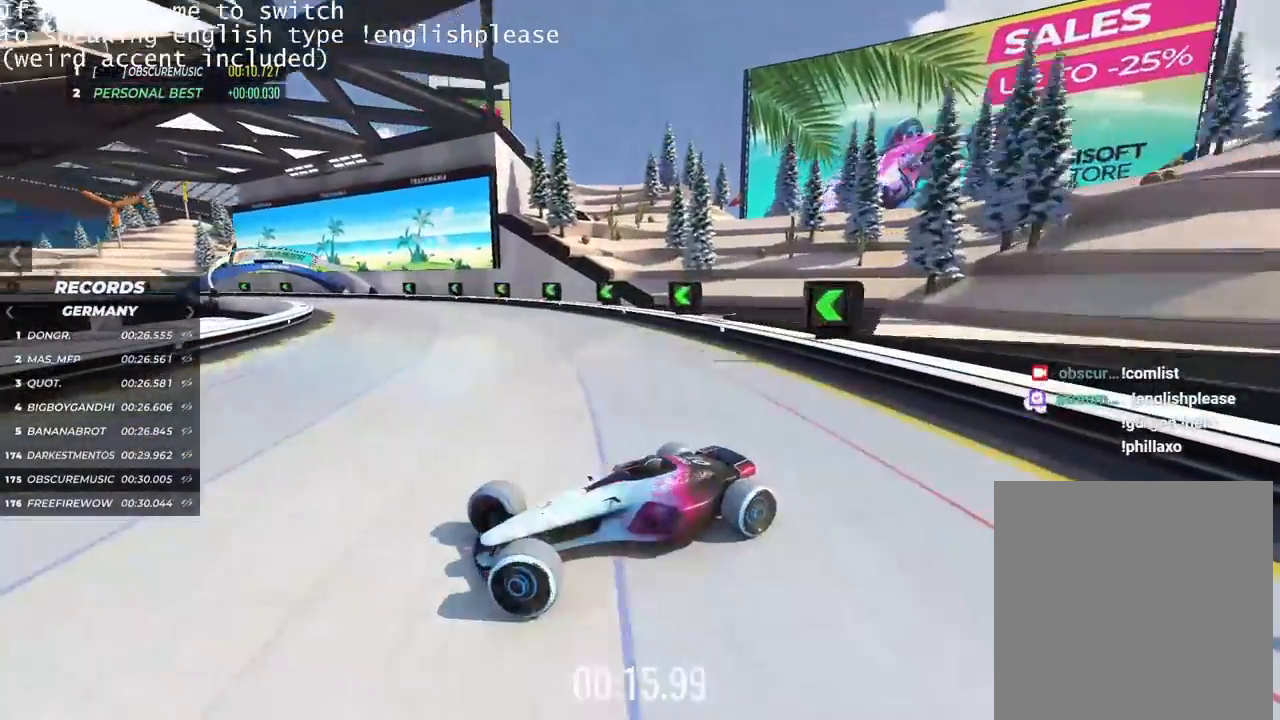
{"keys": ["right", "up"], "events": []}
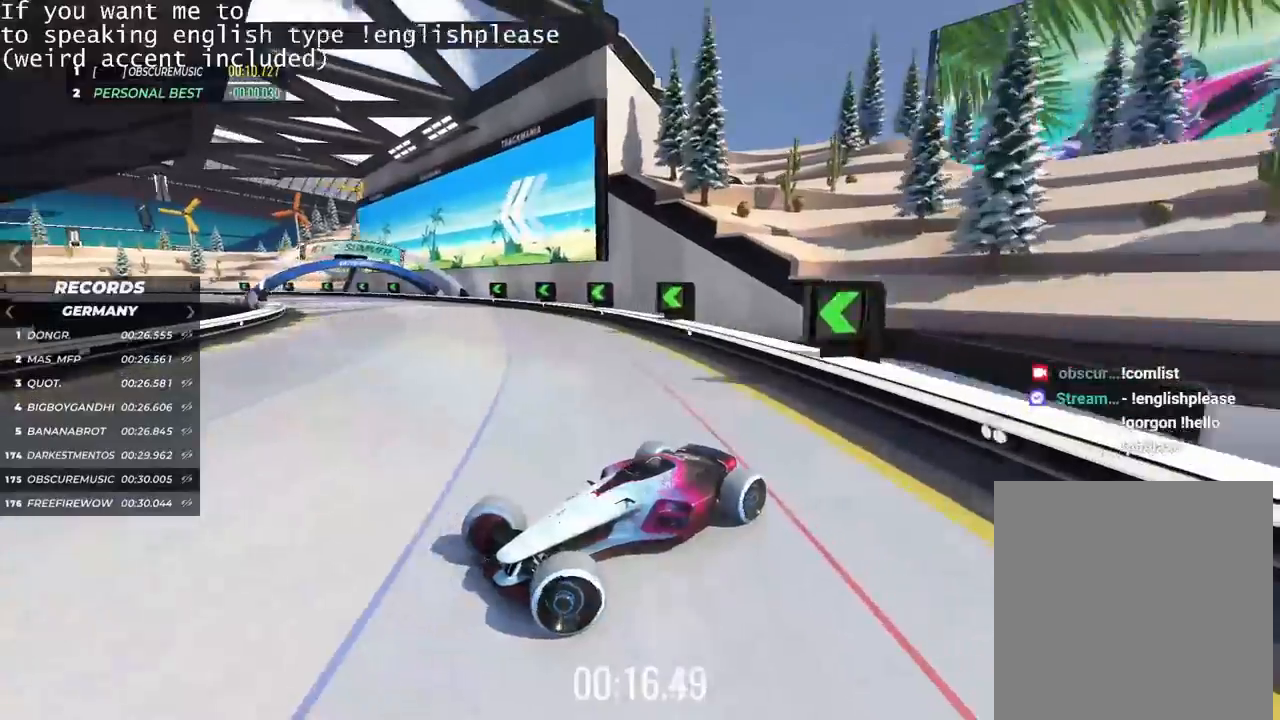
{"keys": ["right", "up"], "events": []}
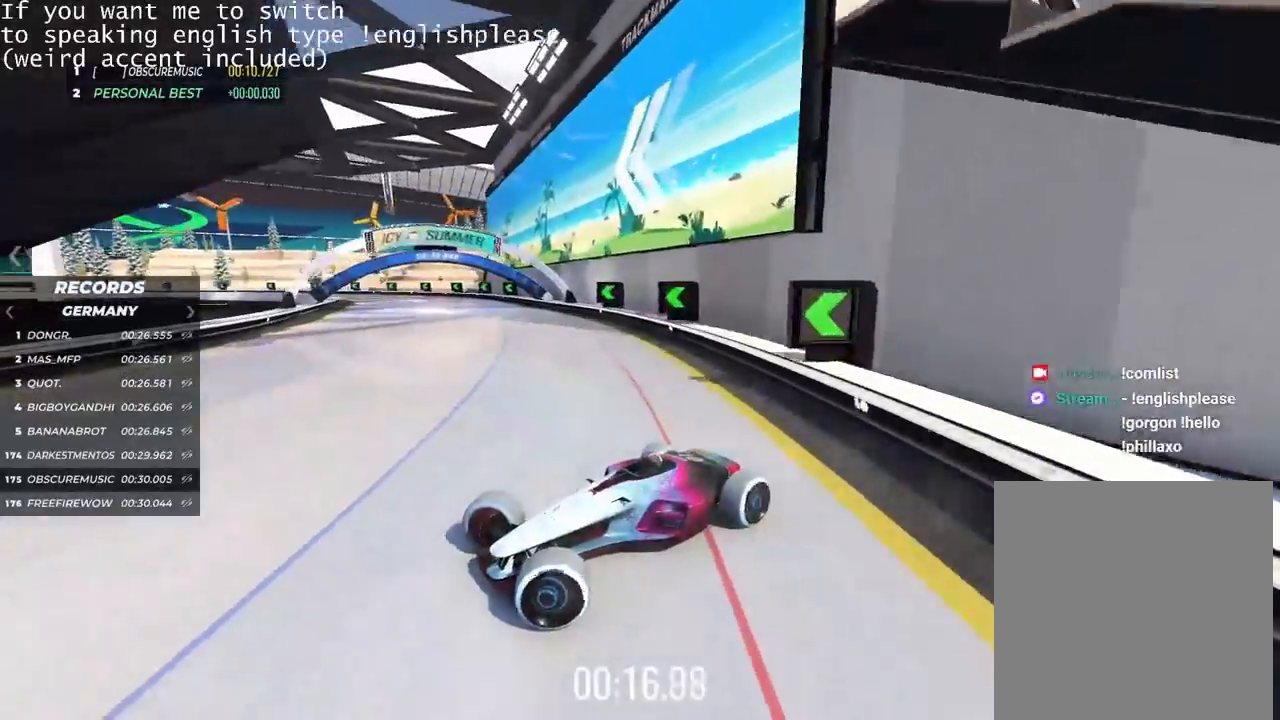
{"keys": ["right"], "events": [[384, "up", "up"]]}
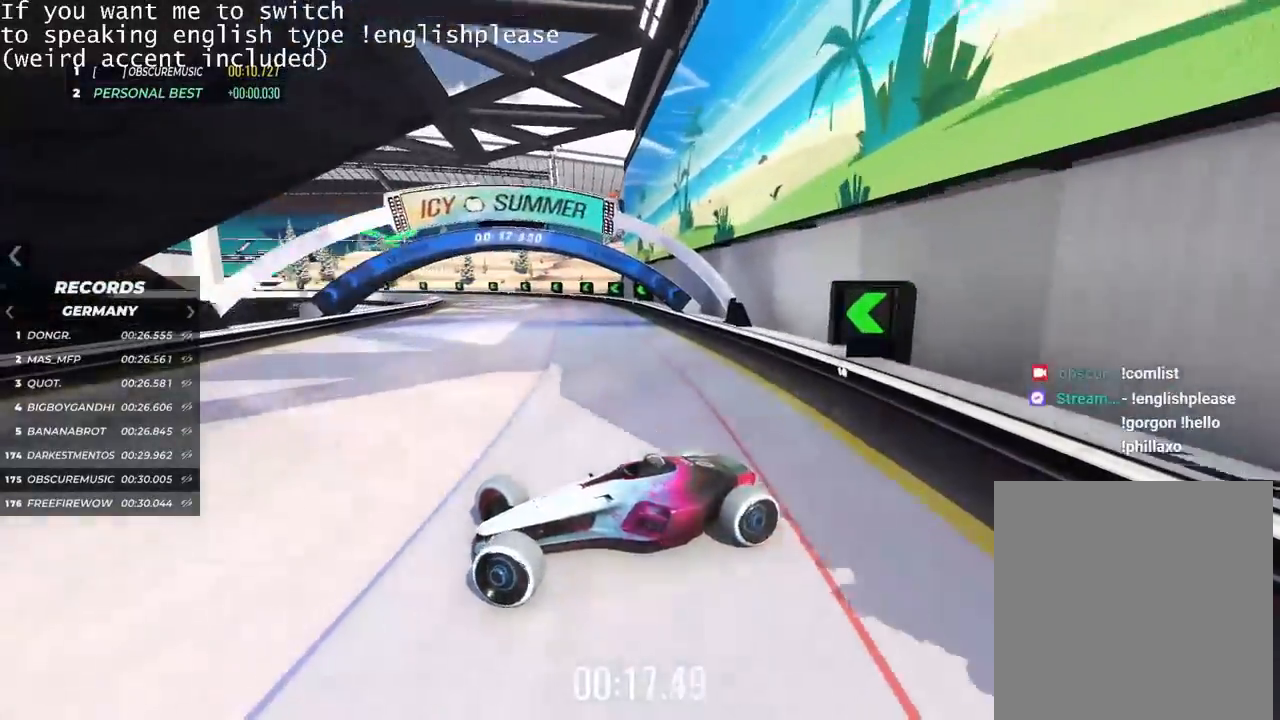
{"keys": ["left", "up"], "events": [[116, "up", "down"], [367, "right", "up"], [400, "left", "down"]]}
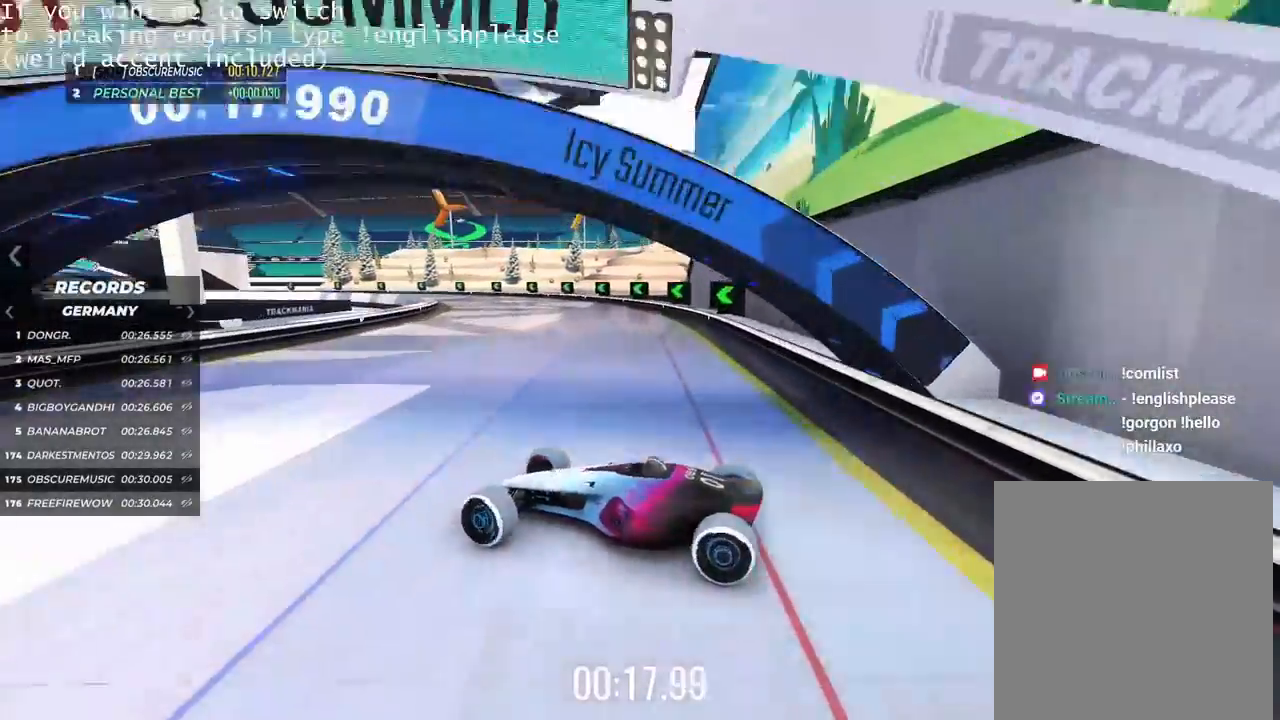
{"keys": ["up"], "events": [[117, "left", "up"], [300, "left", "down"], [450, "left", "up"]]}
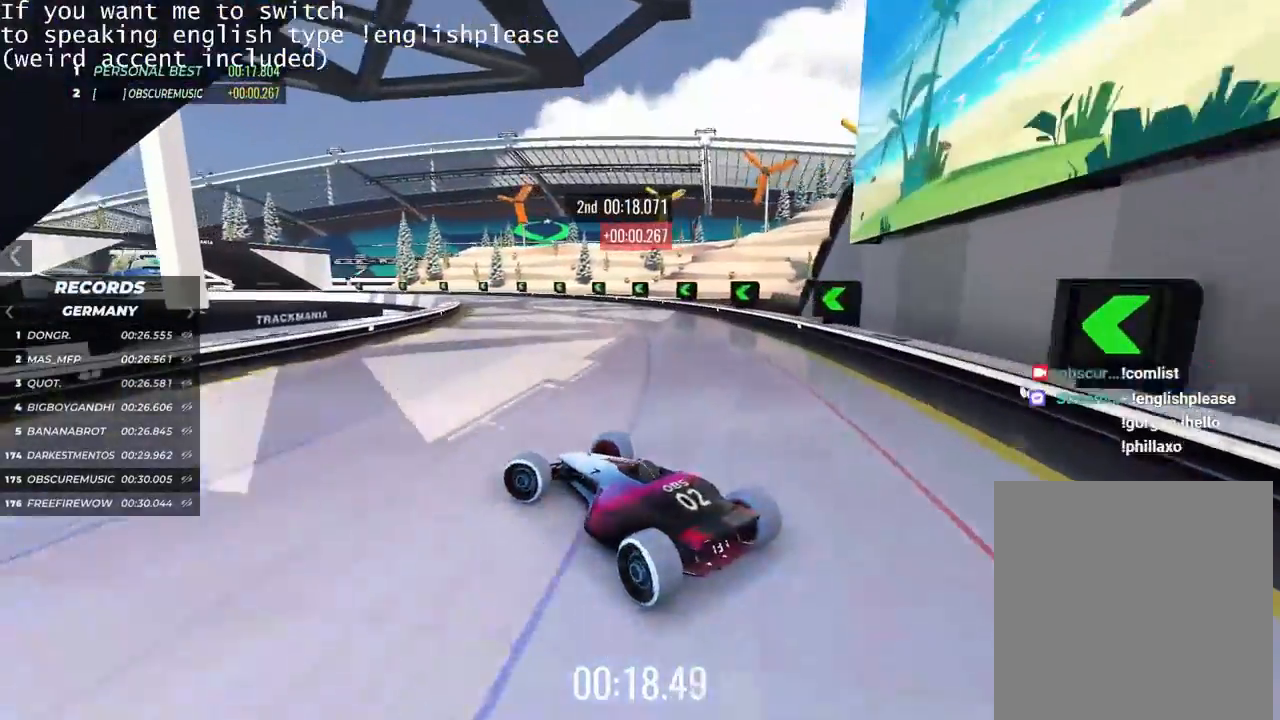
{"keys": ["up"], "events": [[66, "left", "down"], [133, "left", "up"], [200, "left", "down"], [383, "left", "up"]]}
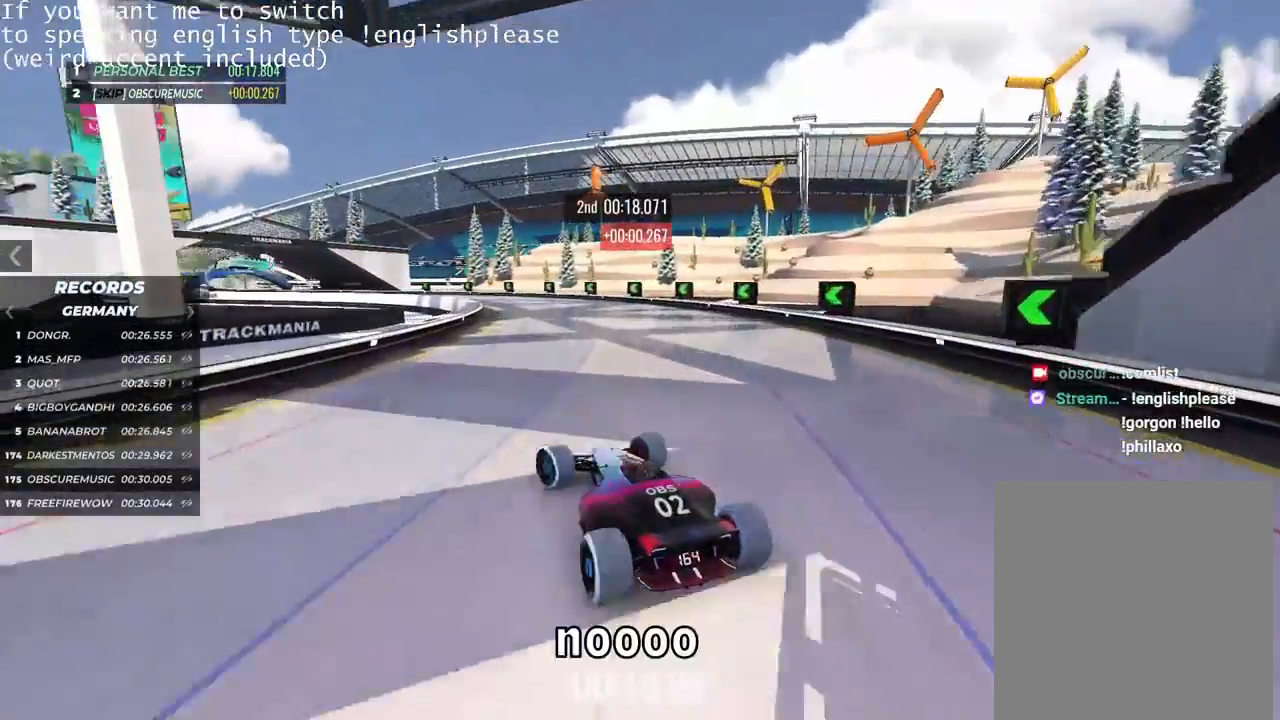
{"keys": ["up"], "events": [[117, "left", "down"], [200, "left", "up"], [300, "left", "down"], [434, "left", "up"]]}
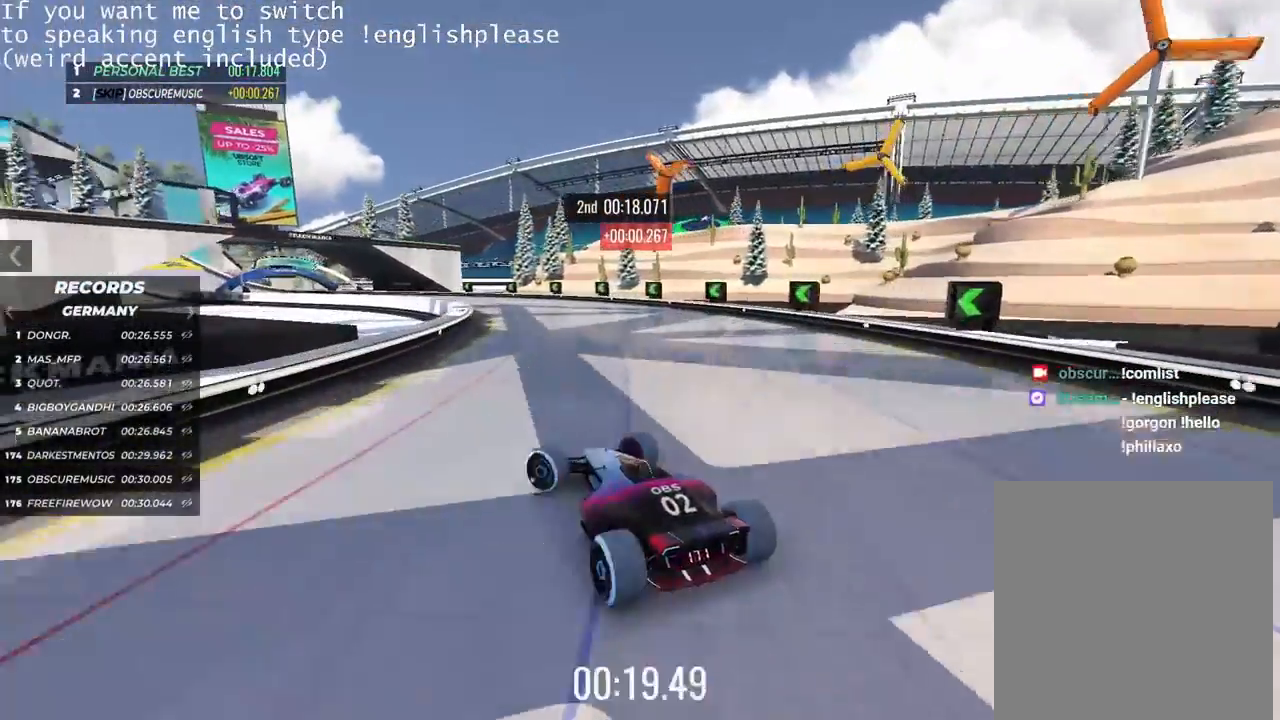
{"keys": ["up"], "events": []}
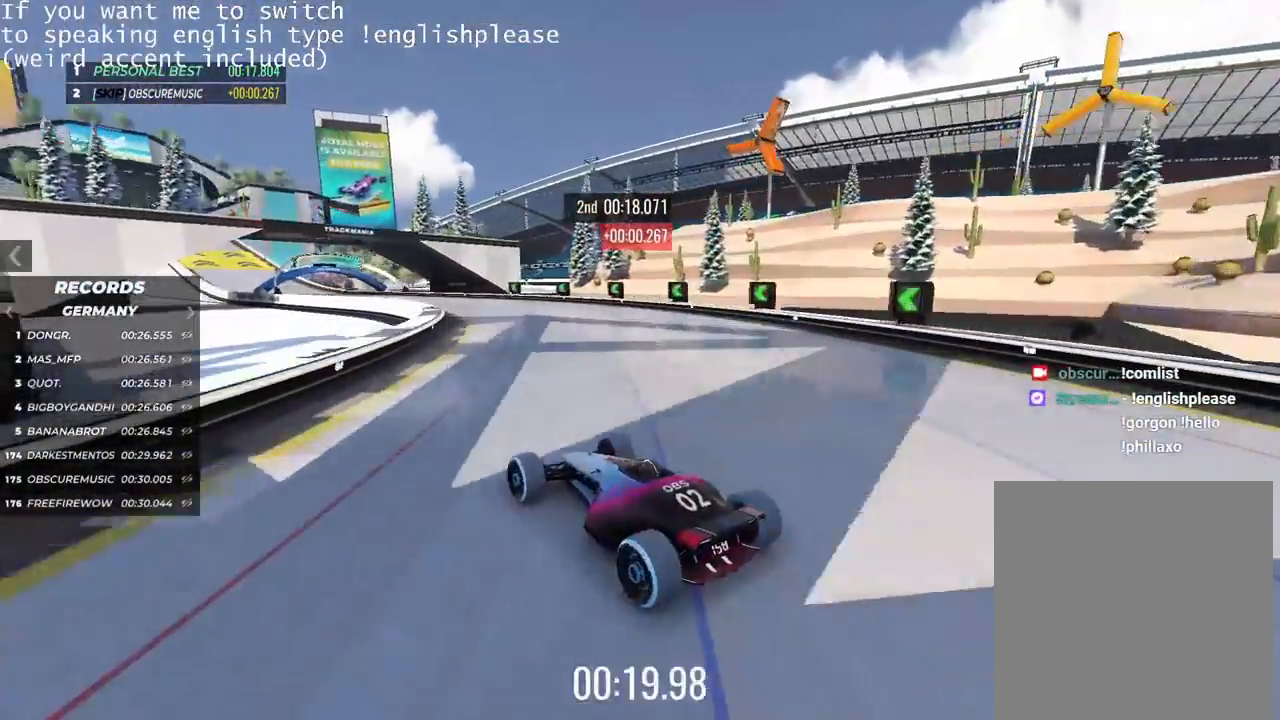
{"keys": ["up"], "events": []}
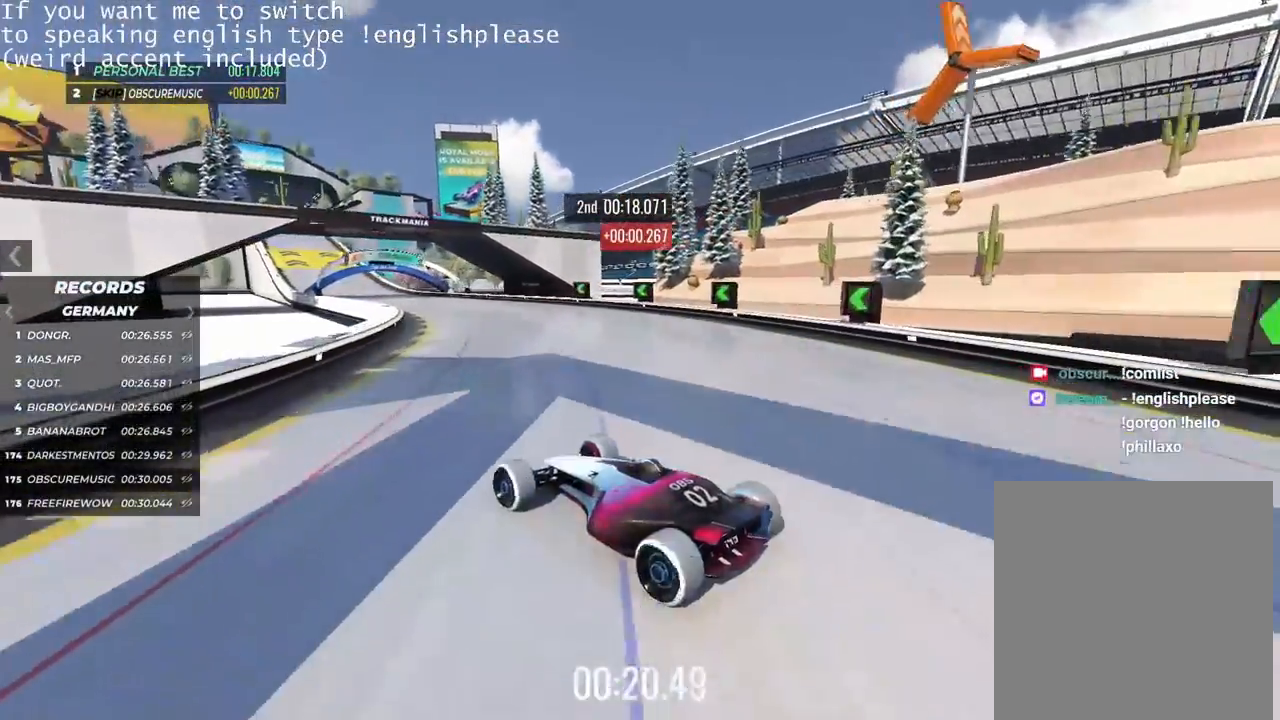
{"keys": ["up"], "events": []}
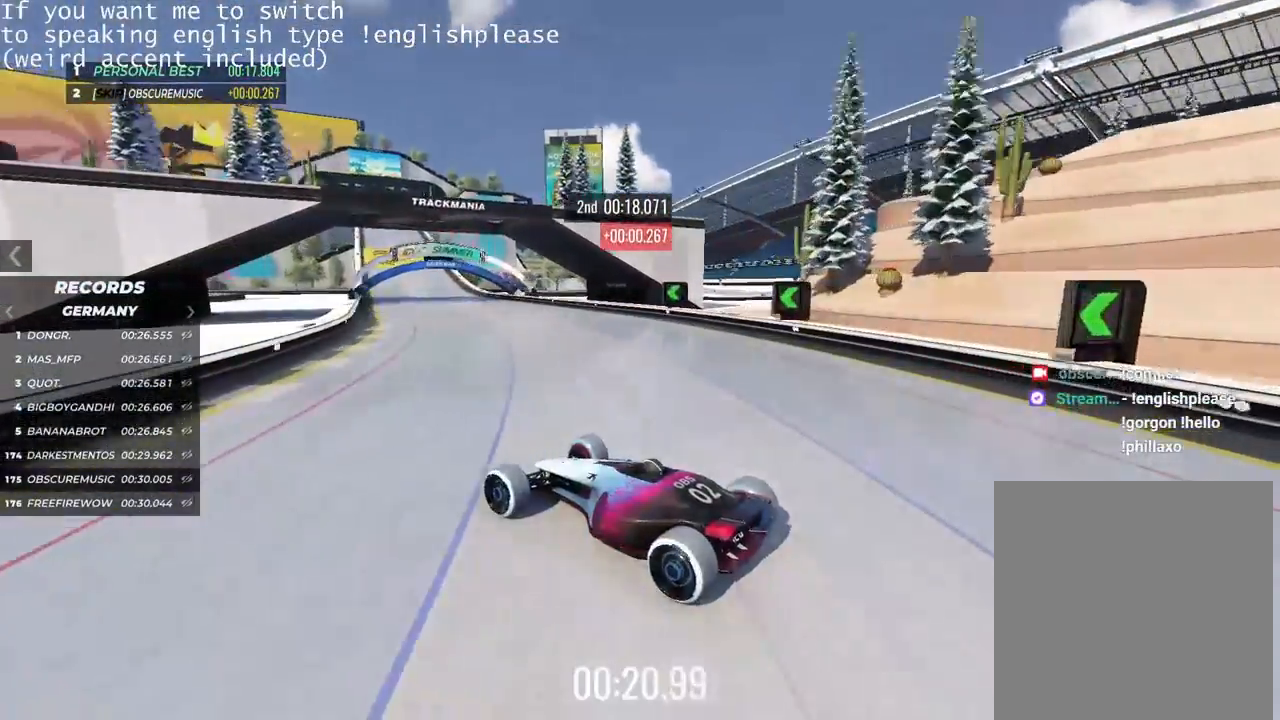
{"keys": ["right", "up"], "events": [[167, "right", "down"]]}
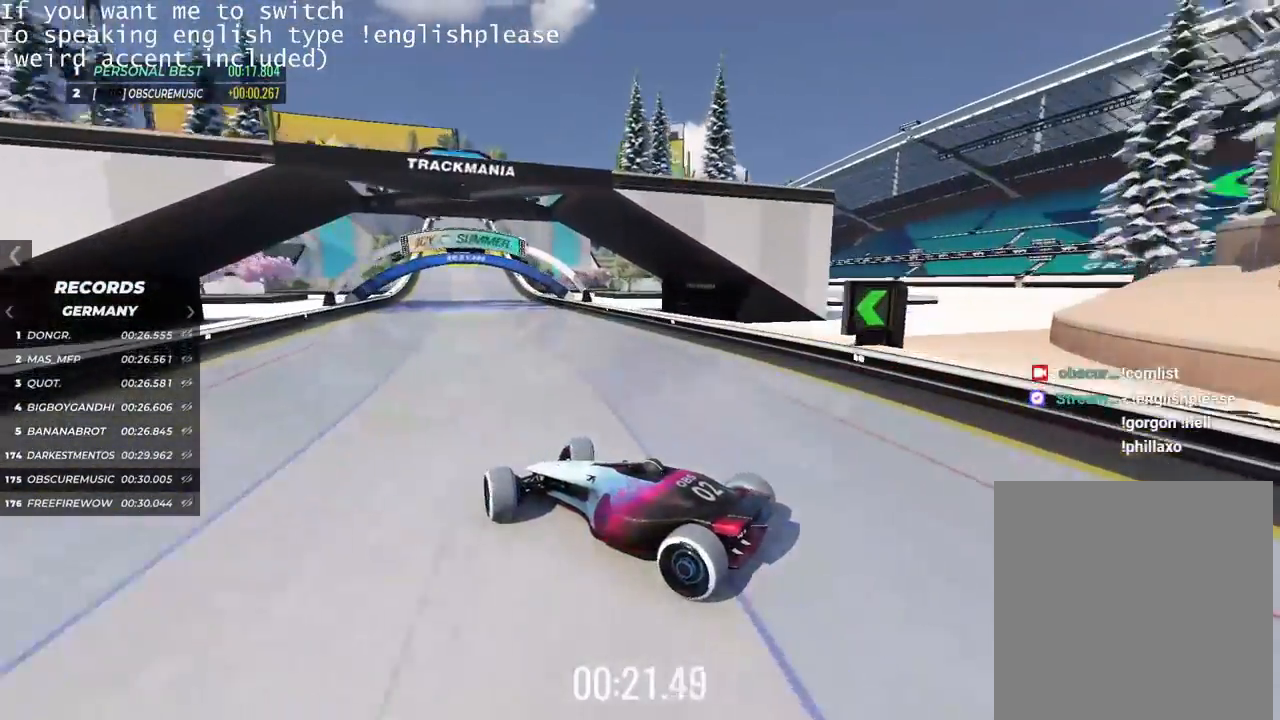
{"keys": ["right", "up"], "events": [[83, "right", "up"], [250, "right", "down"]]}
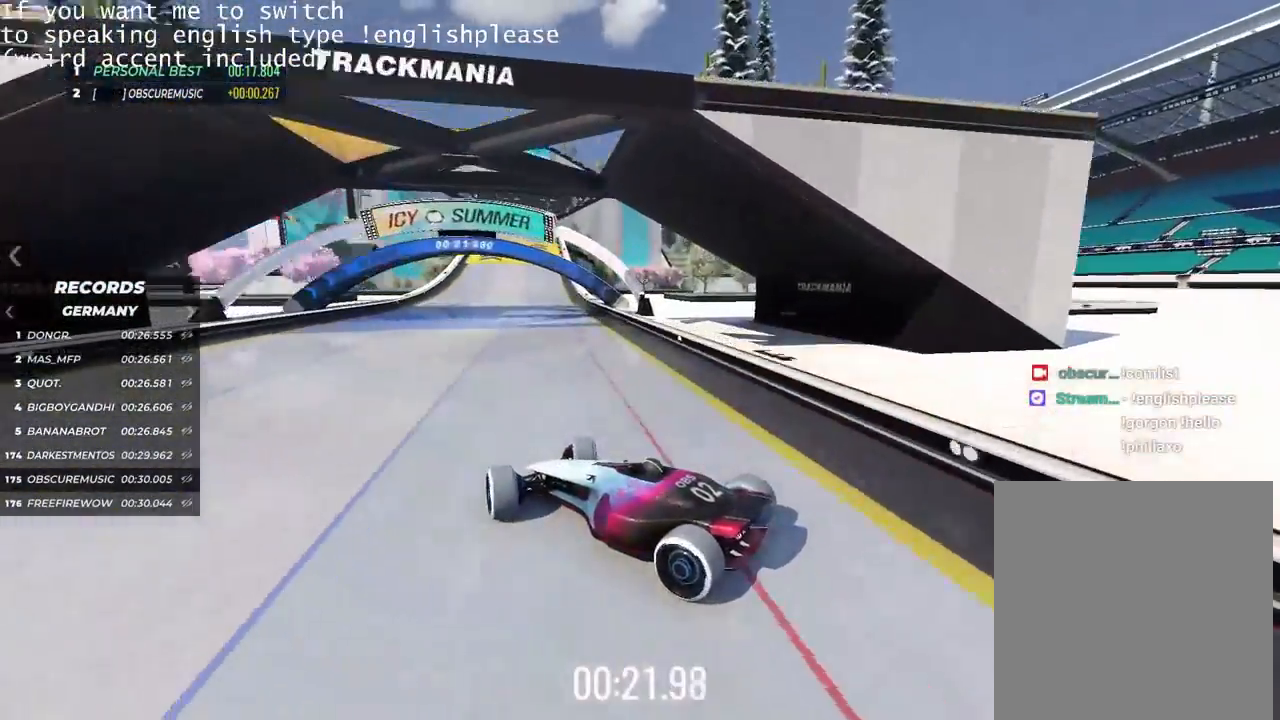
{"keys": ["right", "up"], "events": []}
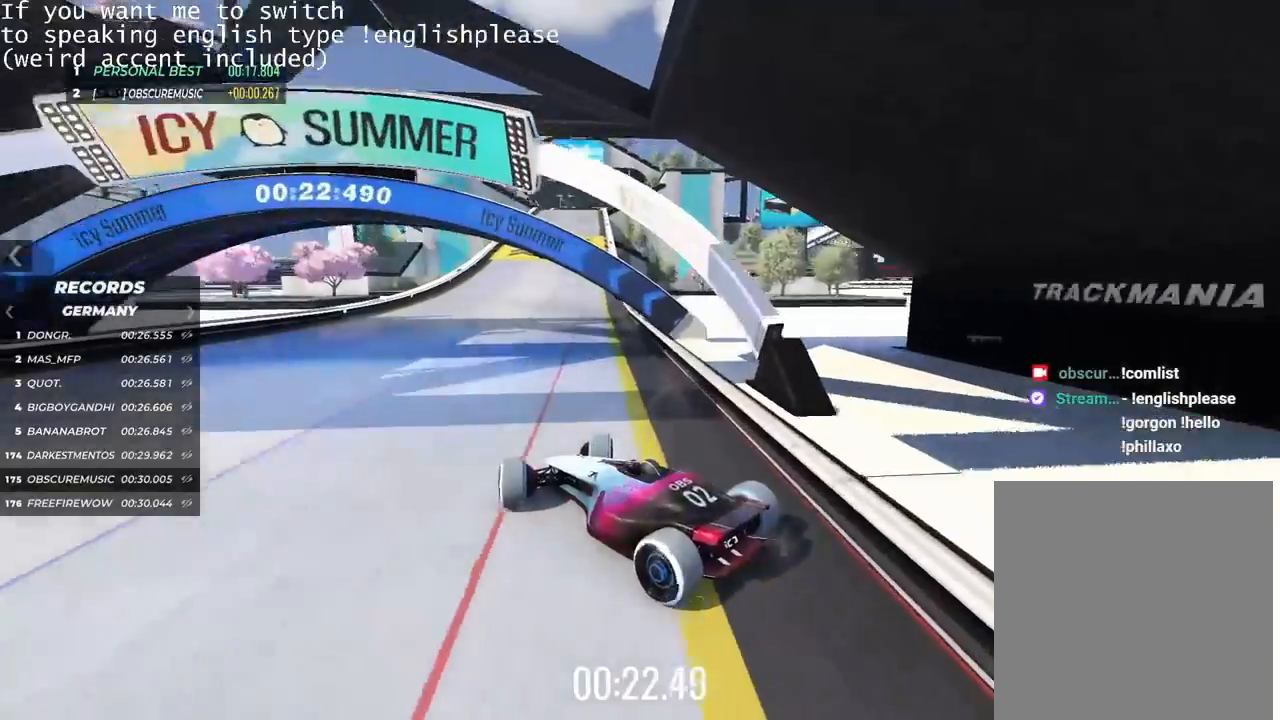
{"keys": ["up"], "events": [[300, "right", "up"]]}
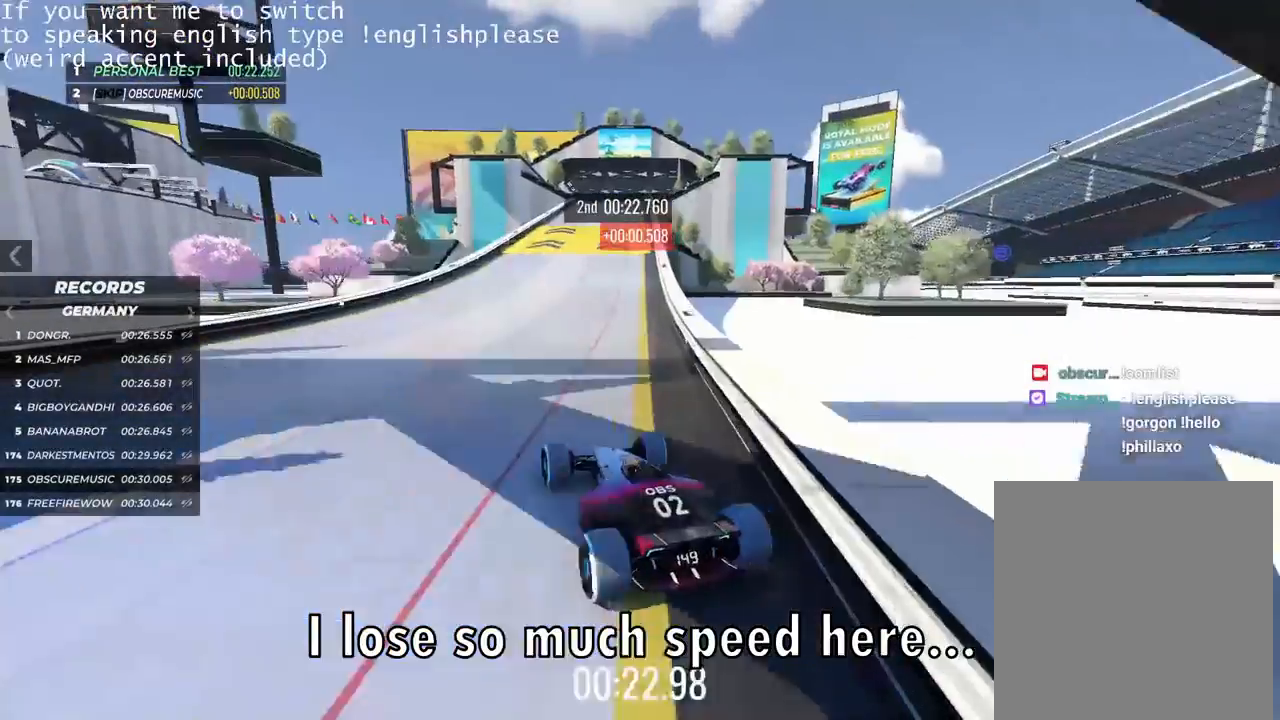
{"keys": ["up"], "events": [[117, "left", "down"], [217, "left", "up"]]}
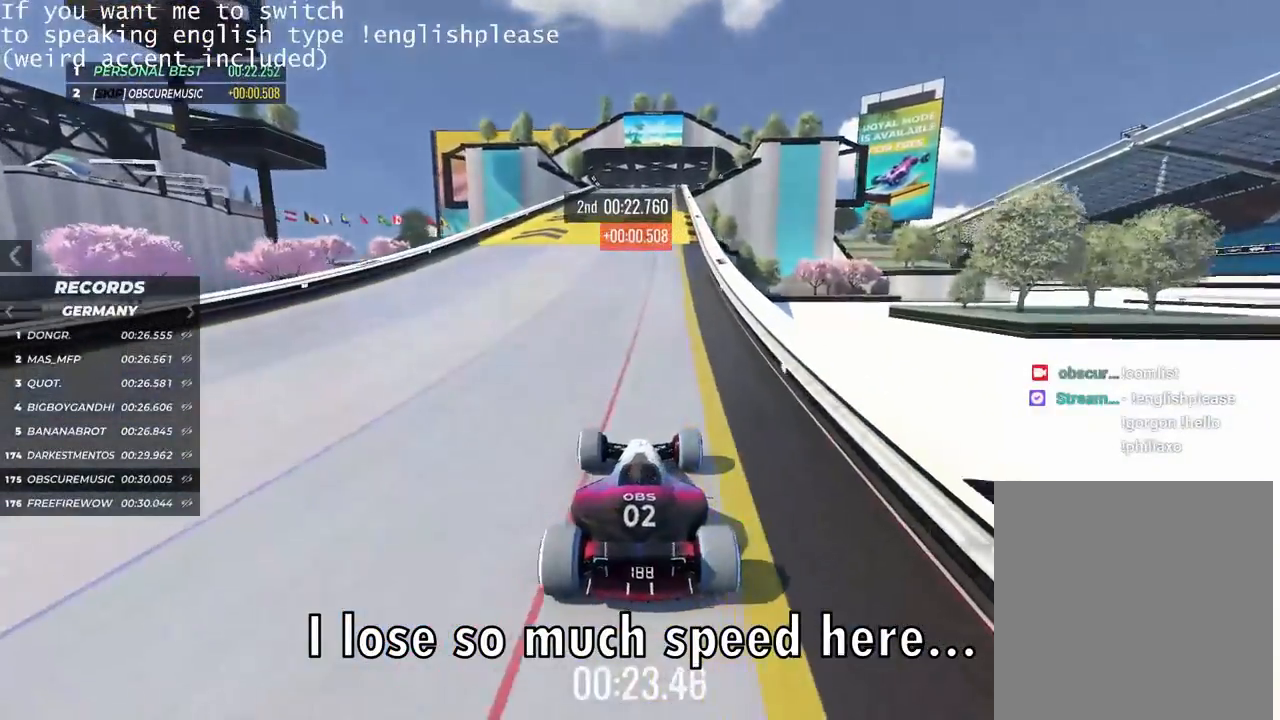
{"keys": ["up"], "events": [[133, "right", "down"], [200, "right", "up"], [350, "left", "down"], [434, "left", "up"]]}
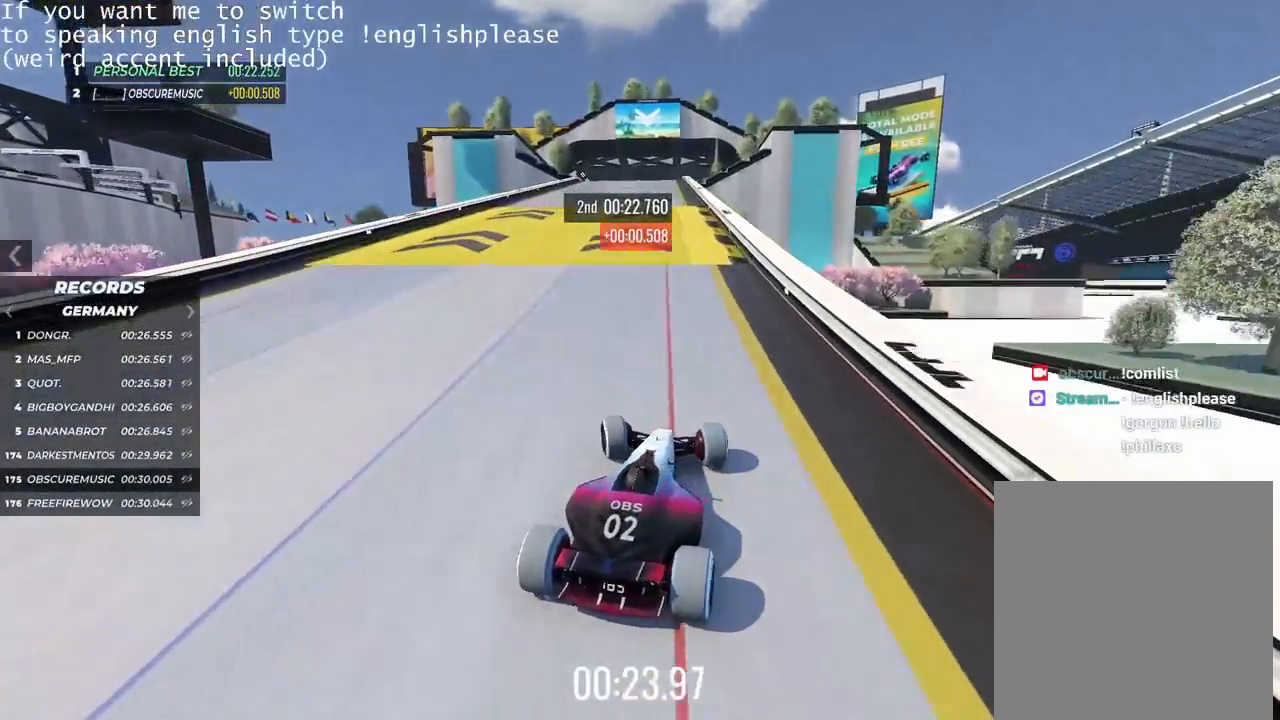
{"keys": ["up"], "events": [[134, "left", "down"], [217, "left", "up"], [367, "left", "down"], [451, "left", "up"]]}
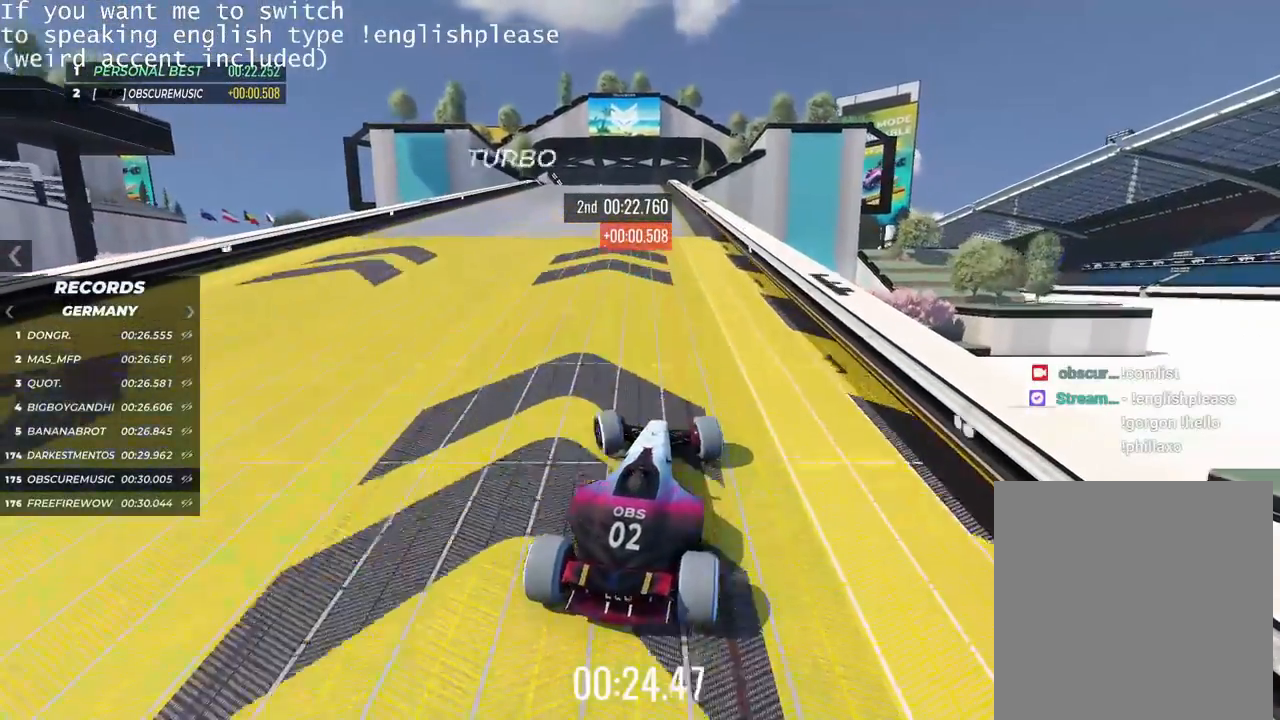
{"keys": ["up"], "events": [[100, "right", "down"], [200, "right", "up"]]}
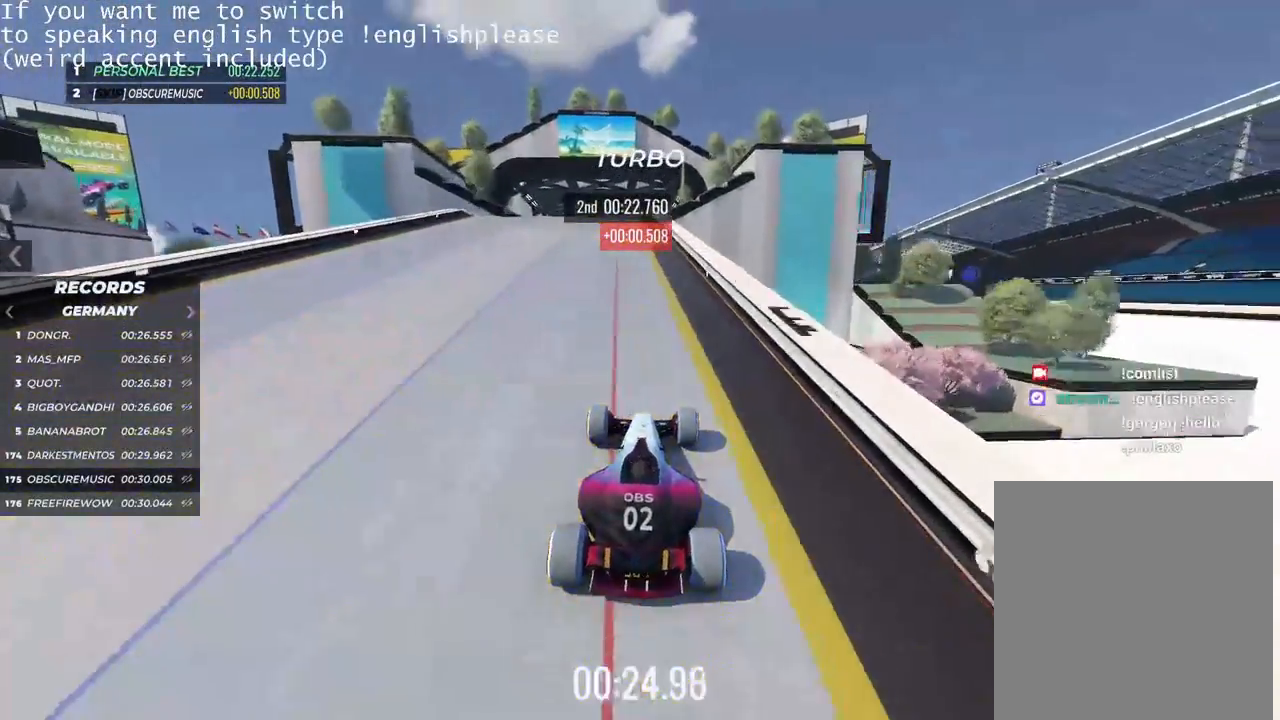
{"keys": ["up"], "events": [[50, "left", "down"], [150, "left", "up"]]}
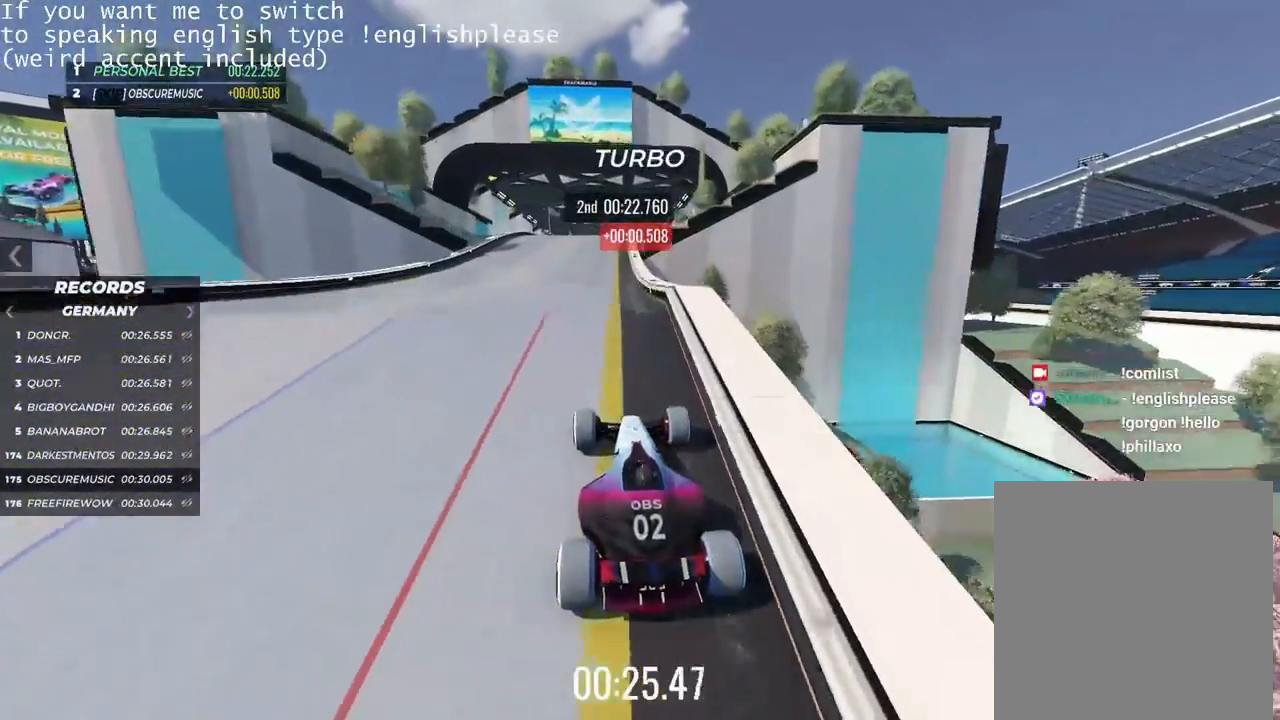
{"keys": ["up"], "events": [[150, "right", "down"], [300, "right", "up"]]}
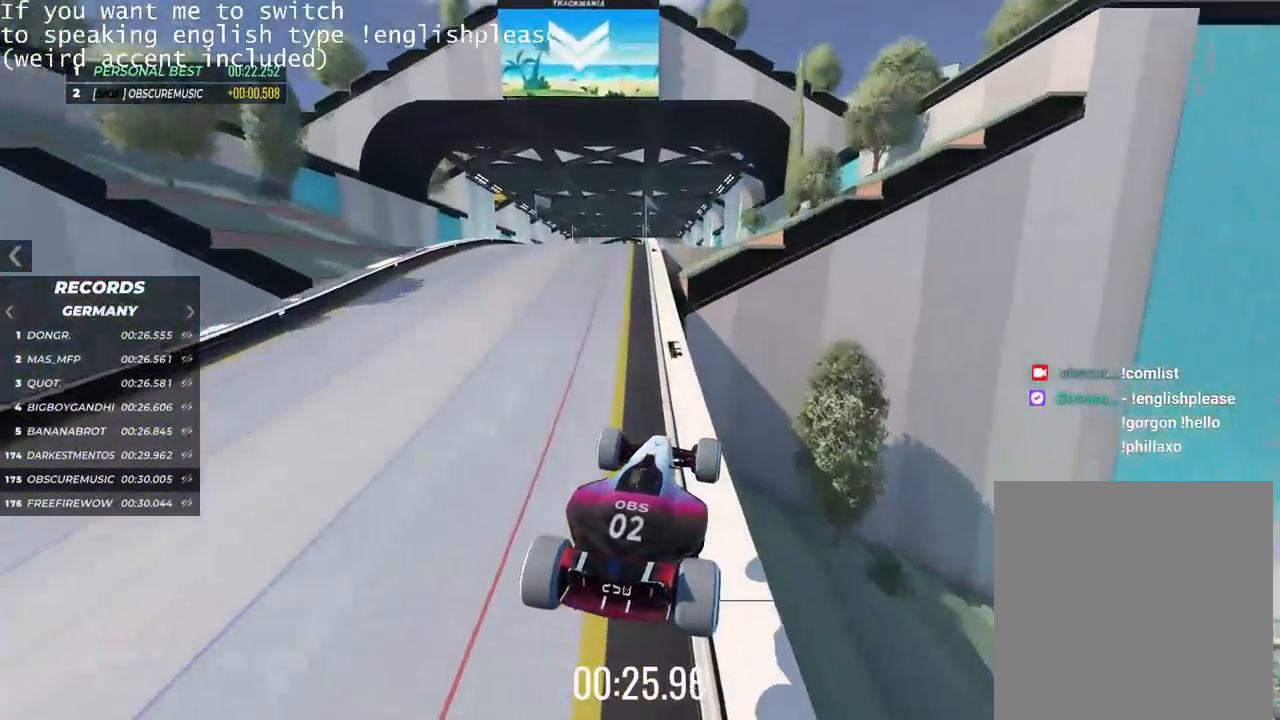
{"keys": []}
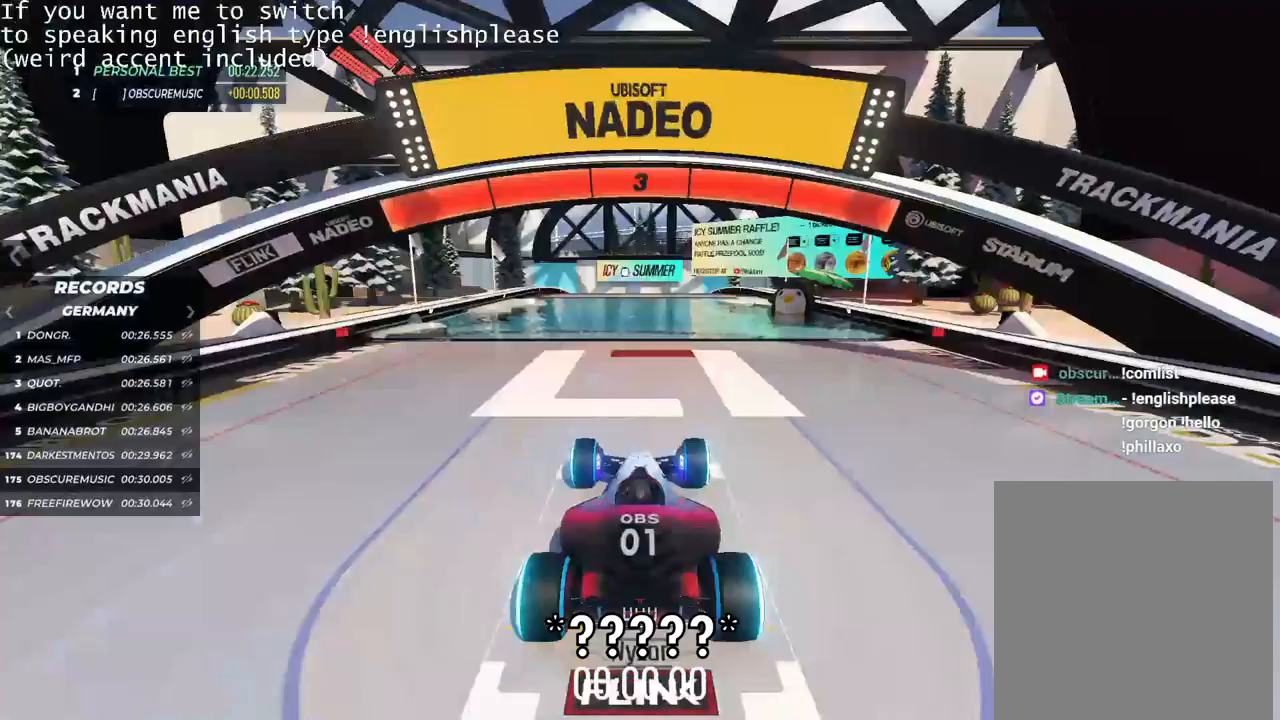
{"keys": [], "events": []}
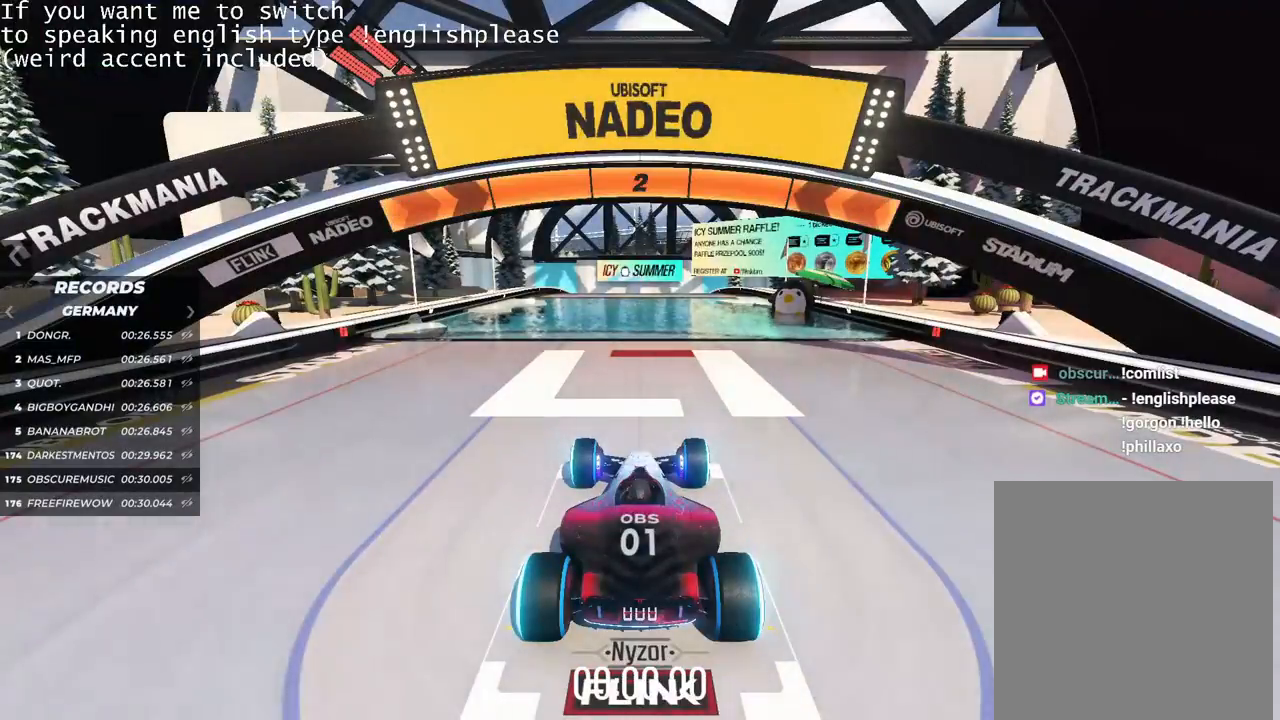
{"keys": [], "events": []}
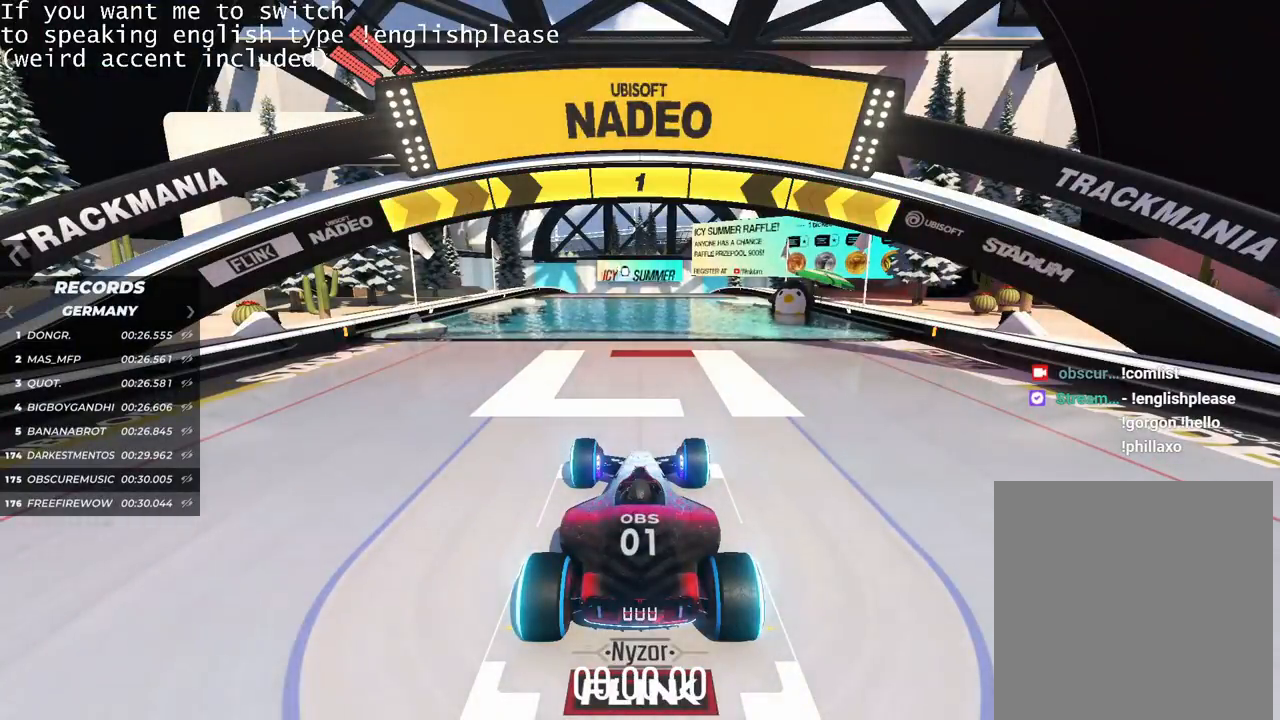
{"keys": ["up"], "events": [[400, "up", "down"]]}
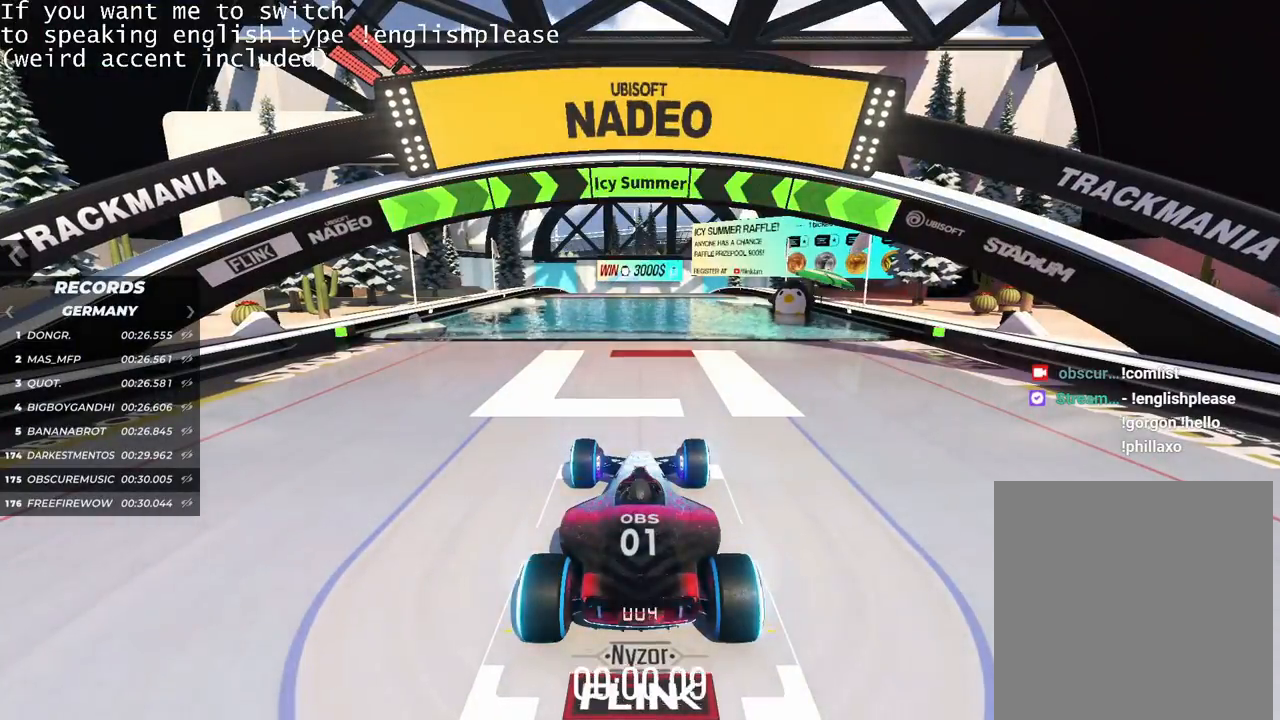
{"keys": ["up"], "events": []}
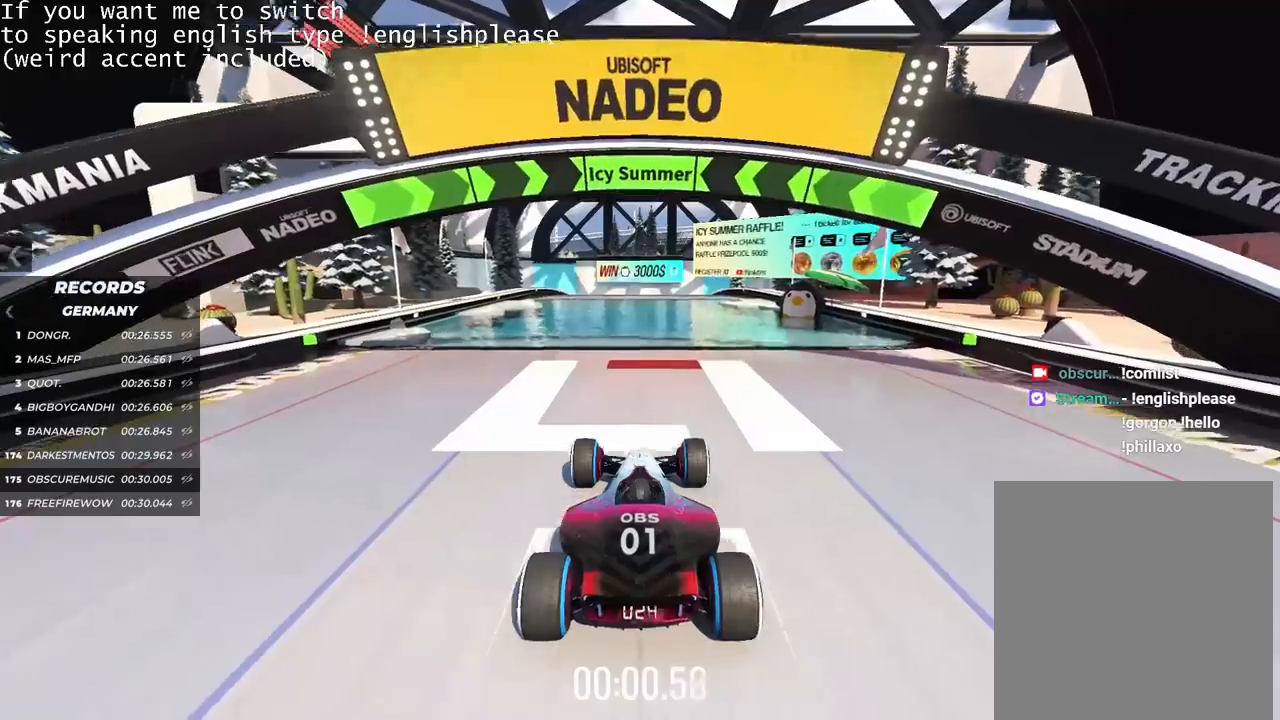
{"keys": ["up"], "events": []}
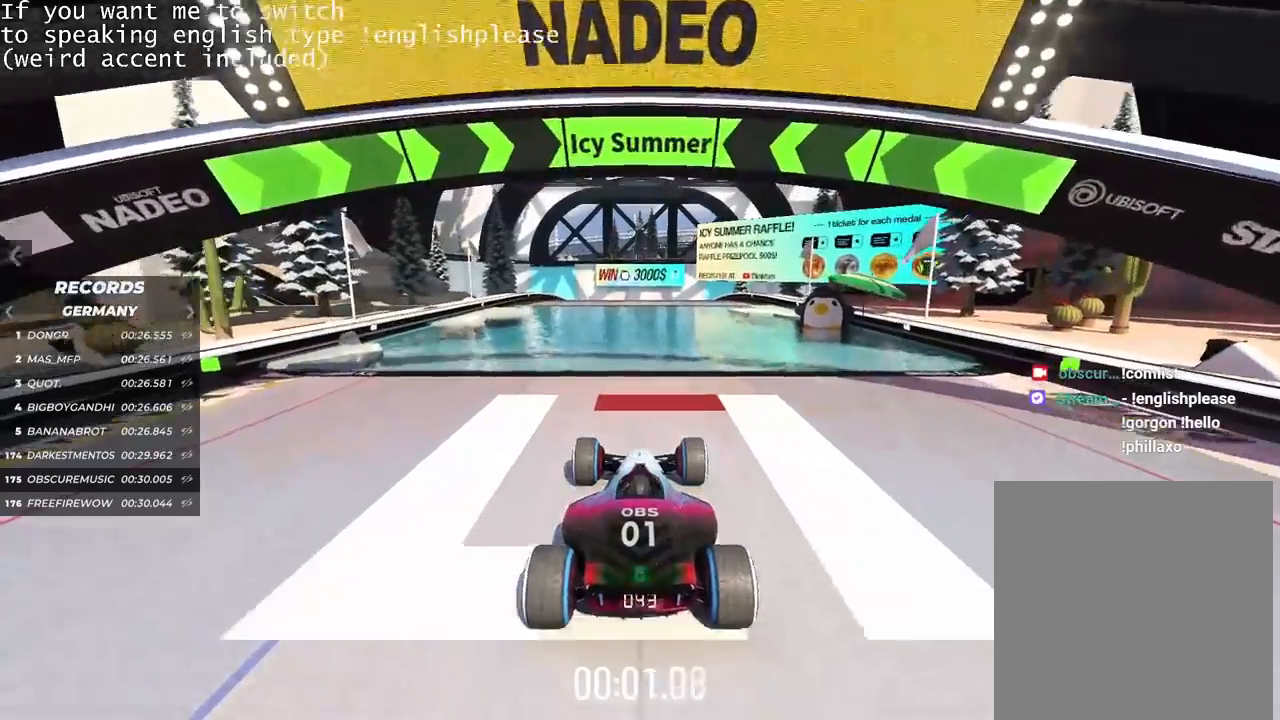
{"keys": ["up"], "events": []}